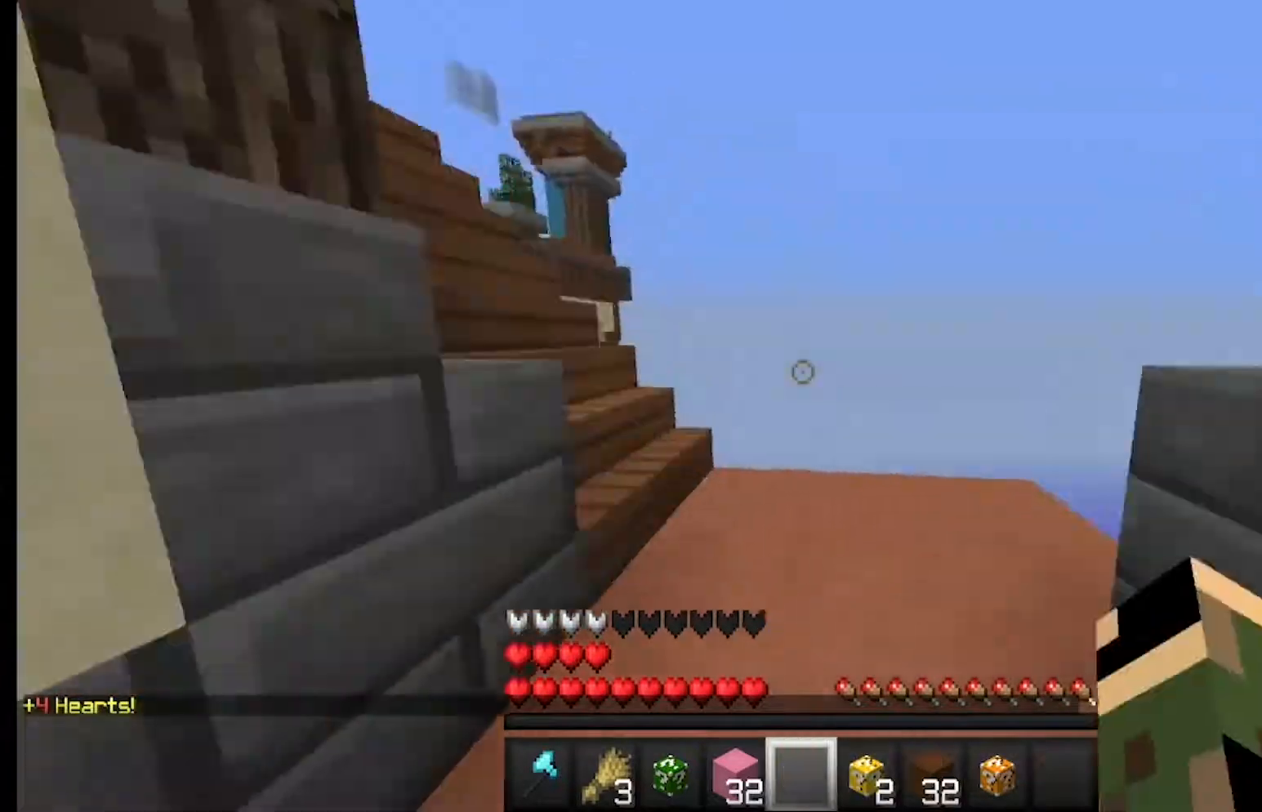
Gameplay with keyboard and mouse; each line is a JSON object with the keys and mouse buttons held at the frame after it. "events" lists presses ("down") and releases ("up") of "a", "d", "s", "w", "mouse_left" and "mouse_right" between this image and that frame as [ms after this image, input, new state], when the widget could be followed in between. "mouse_left", "mouse_right" = the "left", "right" buttons of the "mouse" list. No other keys are recorded. Fast repeated clicks can show as one long hold. Mouse movement is not recorded.
{"keys": ["a"], "mouse": [], "events": [[100, "w", "up"], [467, "a", "down"]]}
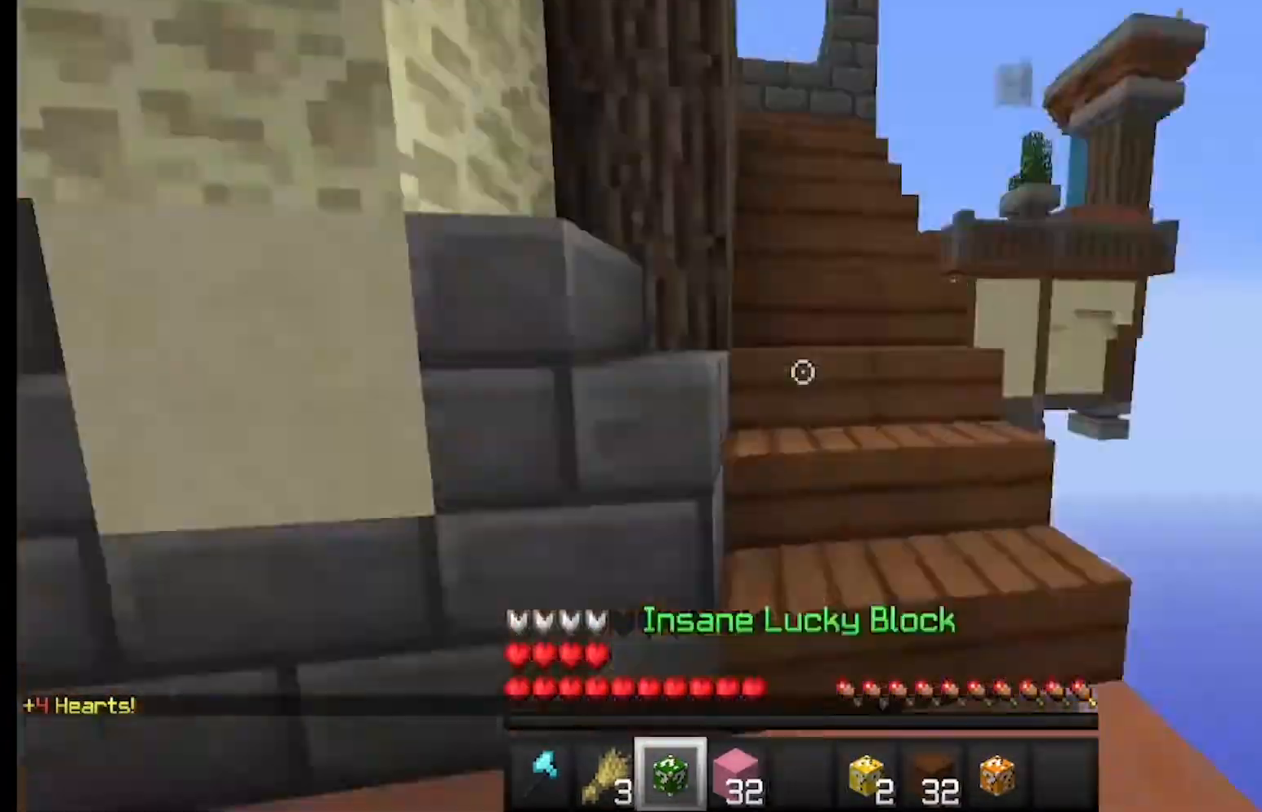
{"keys": ["a"], "mouse": ["left"], "events": [[33, "w", "down"], [100, "a", "up"], [100, "mouse_right", "down"], [133, "a", "down"], [133, "mouse_left", "down"], [133, "w", "up"], [167, "a", "up"], [167, "mouse_right", "up"], [300, "a", "down"]]}
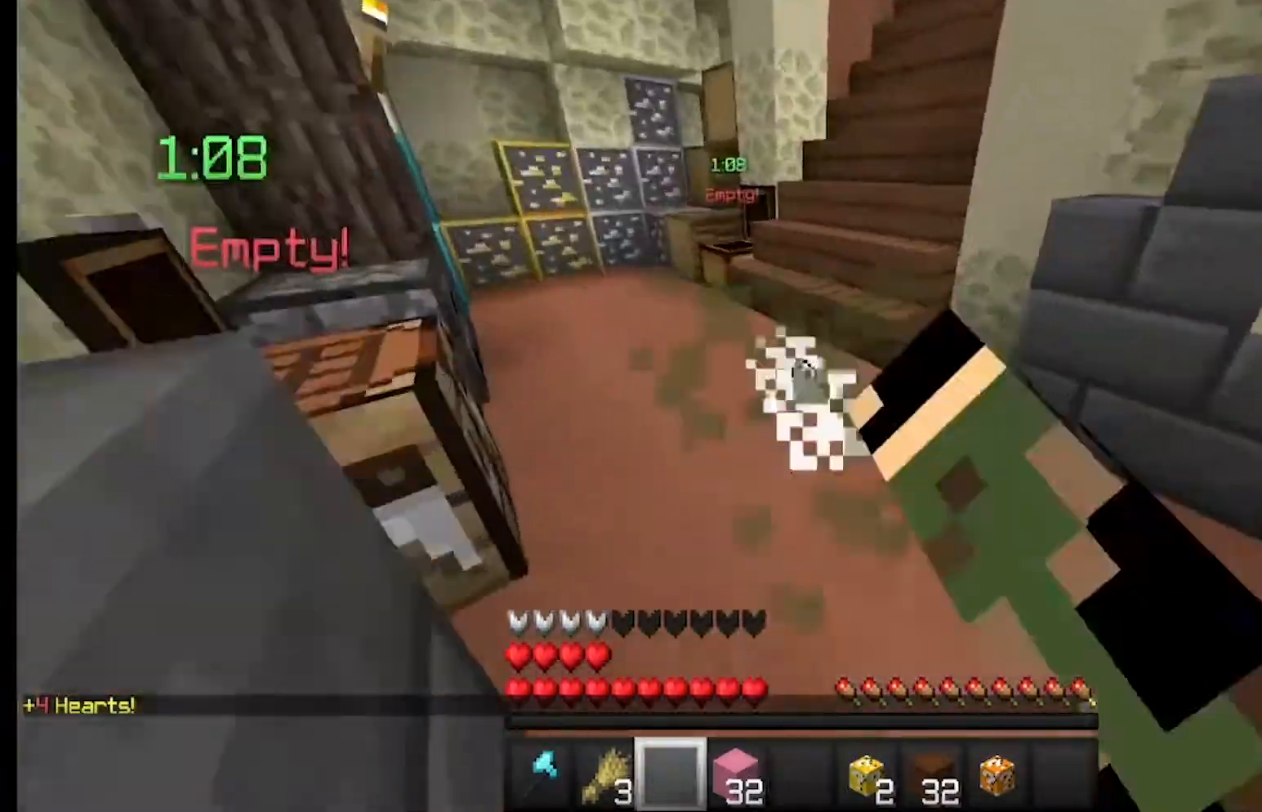
{"keys": ["w"], "mouse": [], "events": [[33, "w", "down"], [67, "mouse_left", "up"], [333, "a", "up"]]}
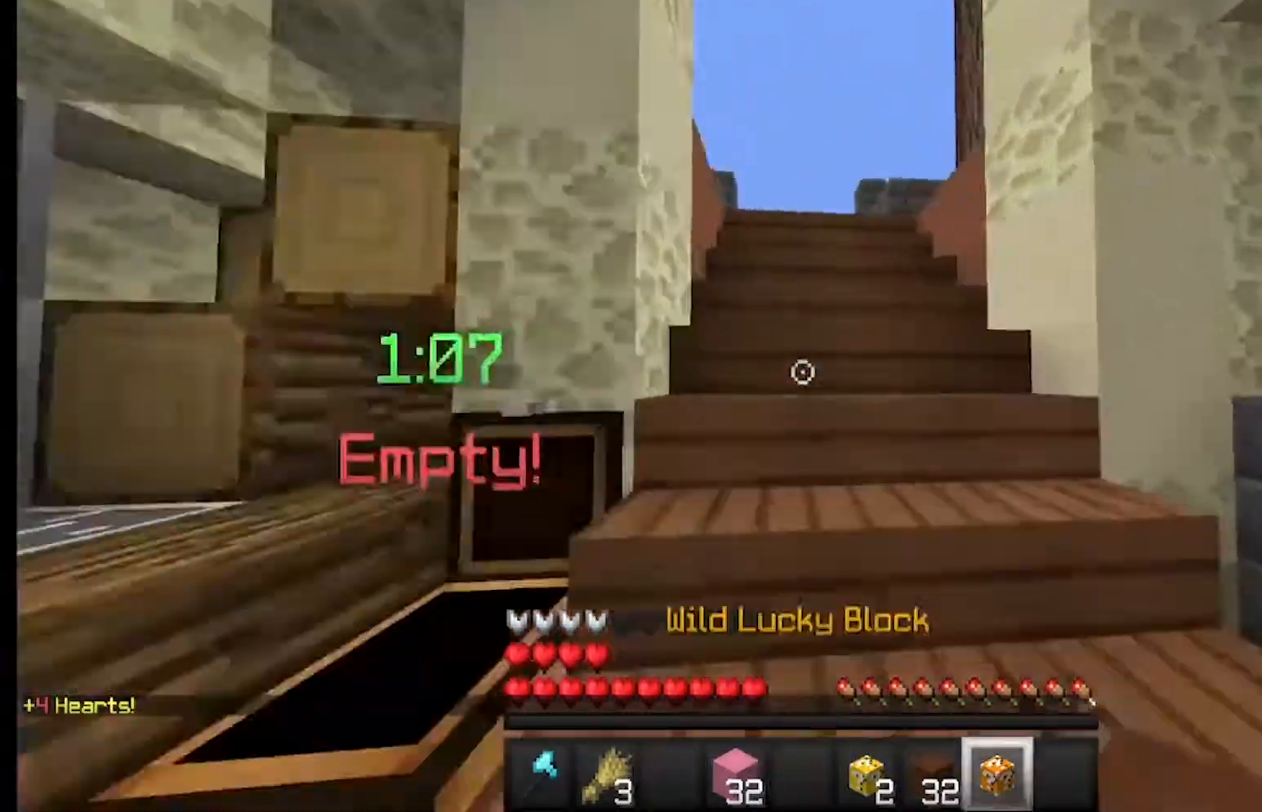
{"keys": [], "mouse": ["left"], "events": [[67, "mouse_left", "down"], [200, "a", "down"], [233, "mouse_left", "up"], [300, "mouse_right", "down"], [300, "w", "up"], [333, "a", "up"], [367, "mouse_left", "down"], [367, "mouse_right", "up"]]}
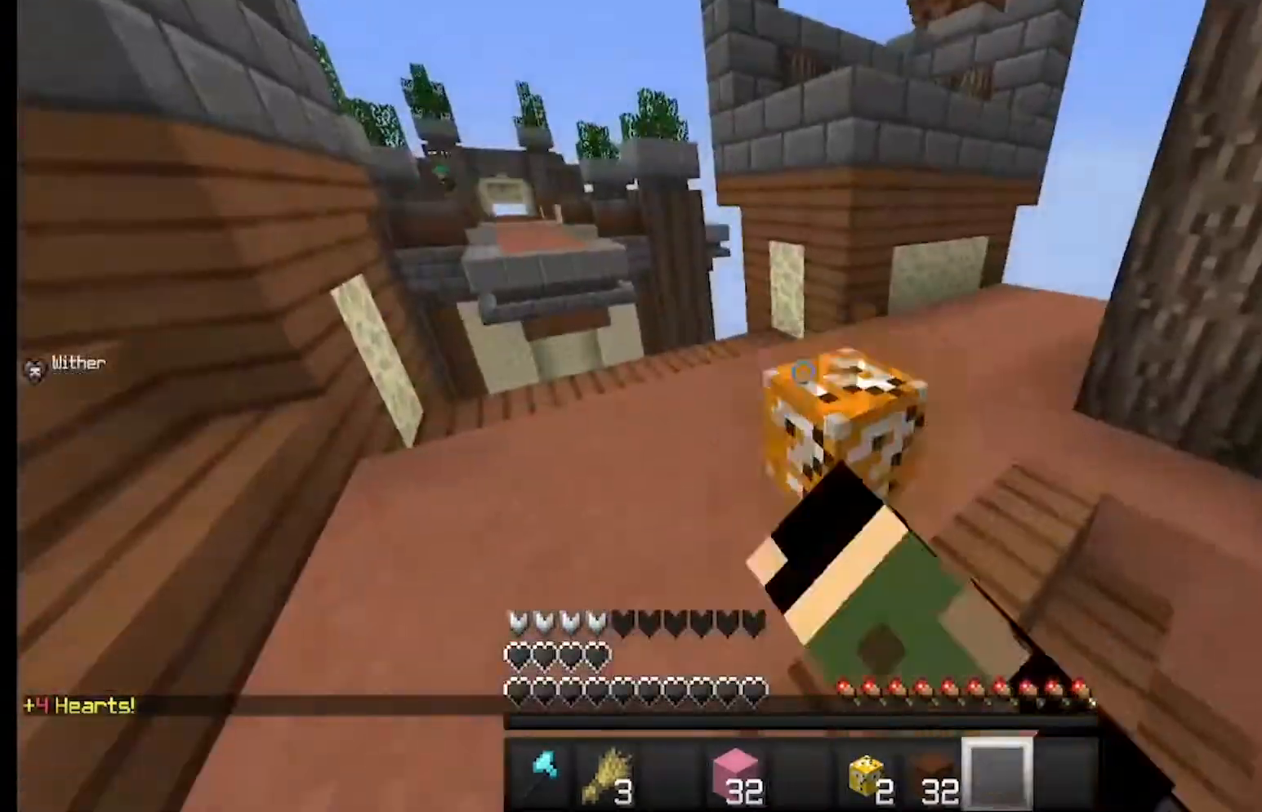
{"keys": [], "mouse": [], "events": [[133, "mouse_left", "up"], [133, "w", "down"], [233, "w", "up"], [267, "s", "down"], [333, "a", "down"], [367, "s", "up"], [400, "a", "up"]]}
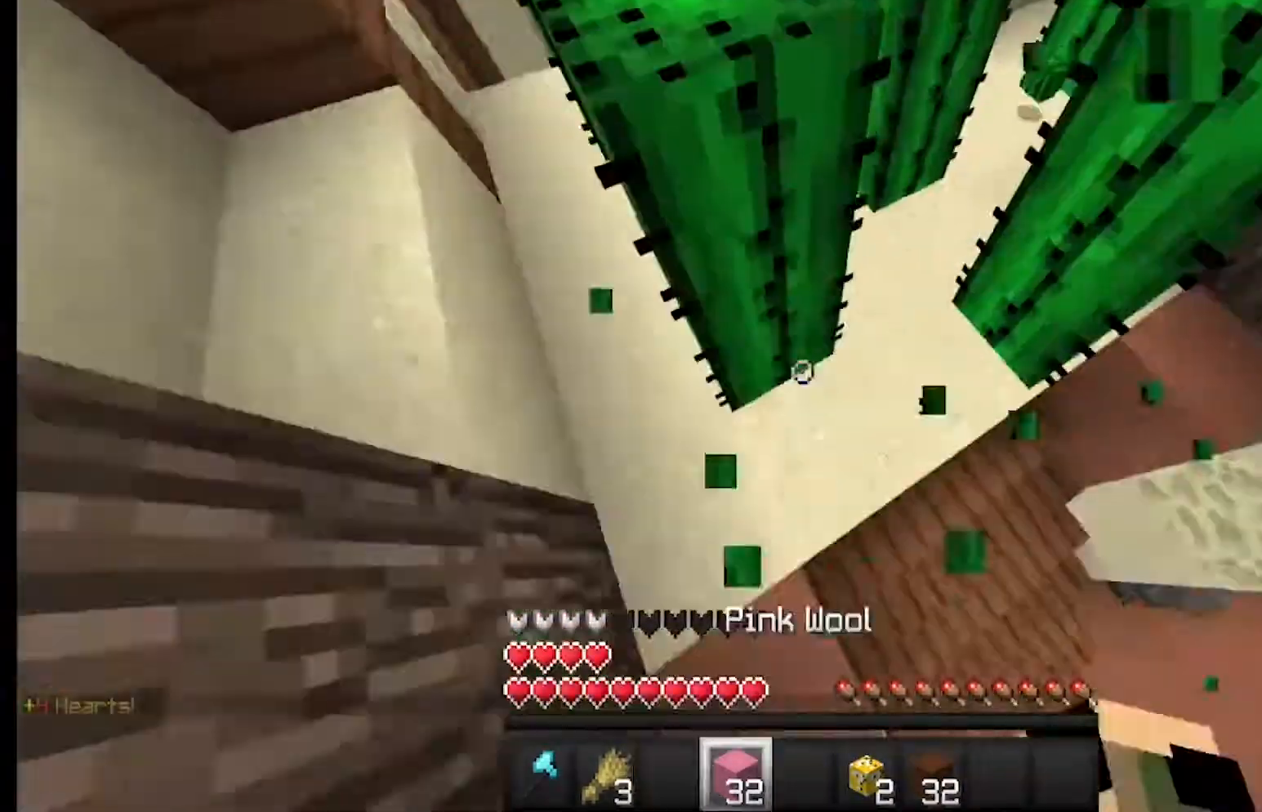
{"keys": [], "mouse": ["right"], "events": [[33, "d", "down"], [33, "mouse_right", "down"], [100, "d", "up"], [133, "mouse_right", "up"], [167, "w", "down"], [300, "a", "down"], [367, "w", "up"], [433, "a", "up"], [433, "mouse_right", "down"]]}
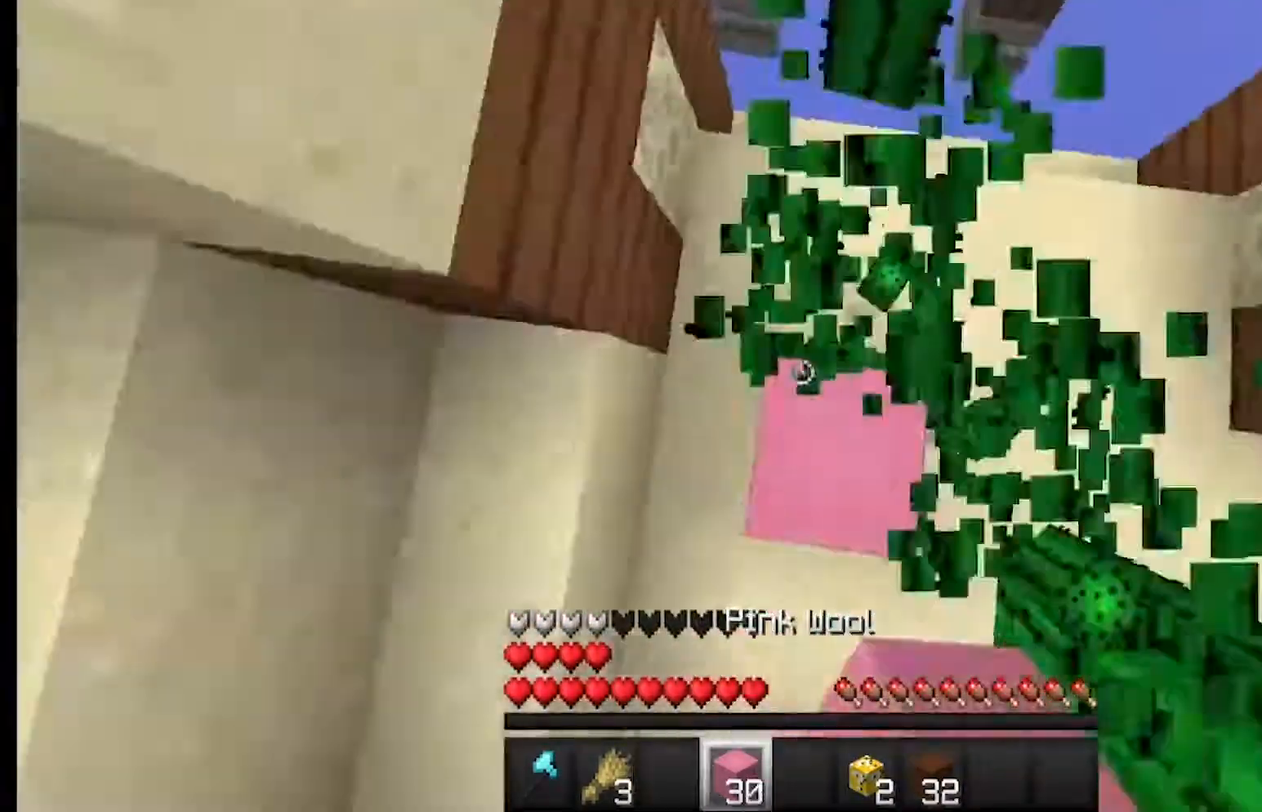
{"keys": ["w"], "mouse": [], "events": [[67, "mouse_right", "up"], [167, "a", "down"], [233, "a", "up"], [267, "s", "down"], [333, "mouse_right", "down"], [333, "s", "up"], [367, "mouse_right", "up"], [367, "w", "down"], [467, "a", "down"], [500, "a", "up"]]}
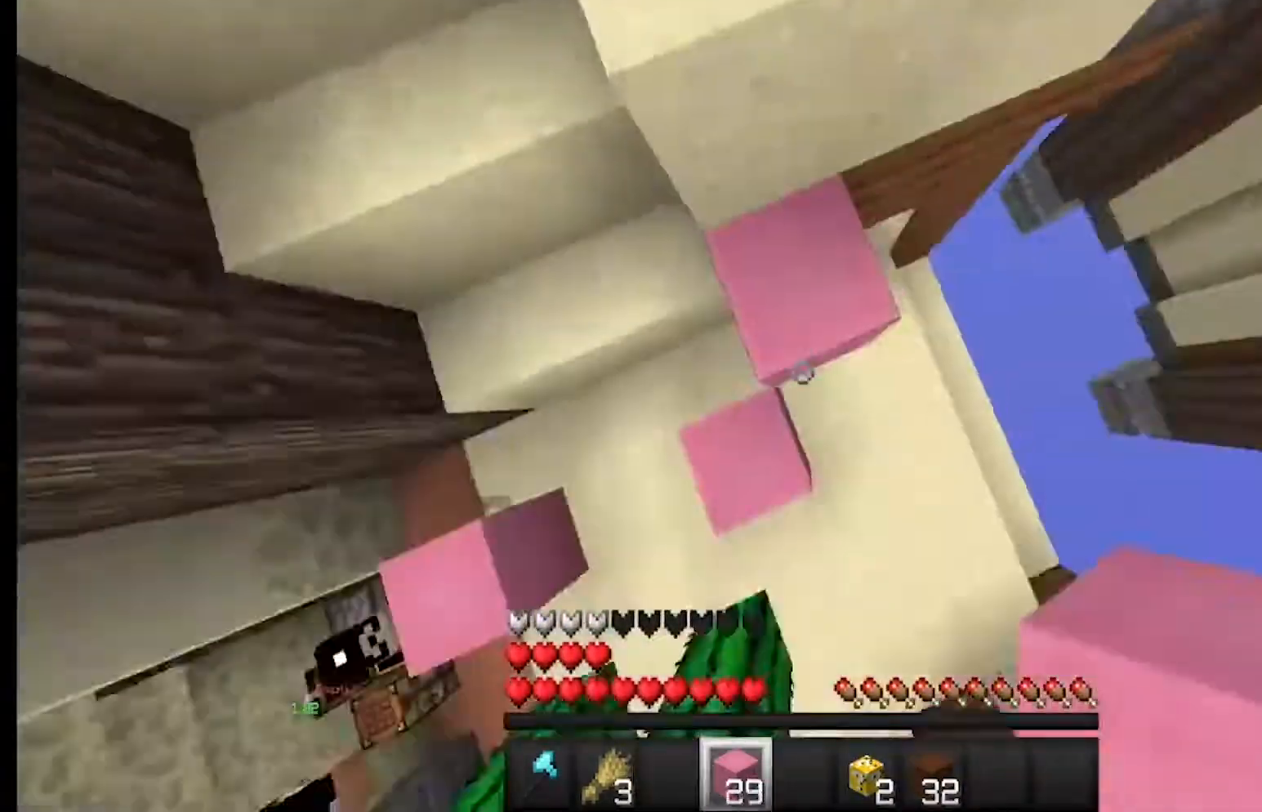
{"keys": [], "mouse": [], "events": [[167, "d", "down"], [267, "d", "up"], [333, "mouse_right", "down"], [367, "d", "down"], [367, "mouse_right", "up"], [433, "d", "up"], [433, "w", "up"]]}
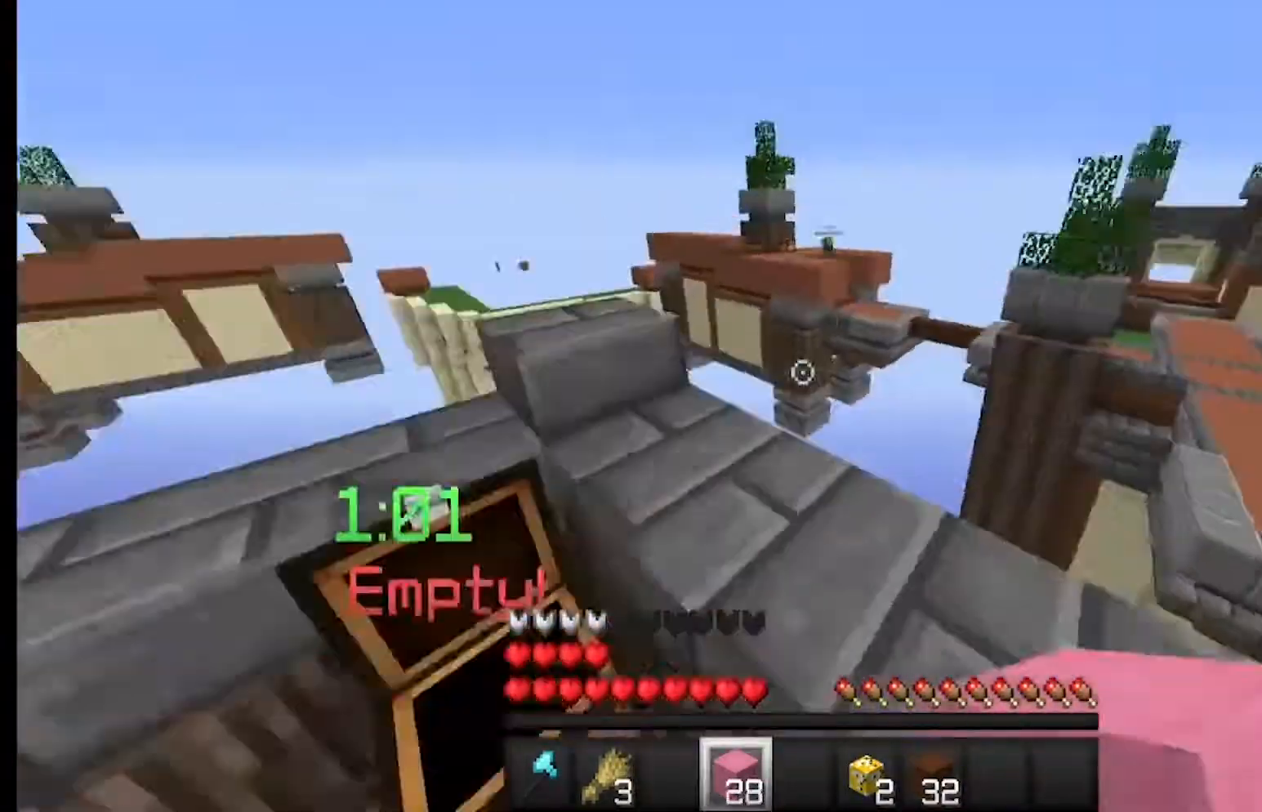
{"keys": [], "mouse": [], "events": [[400, "mouse_right", "down"], [467, "mouse_right", "up"]]}
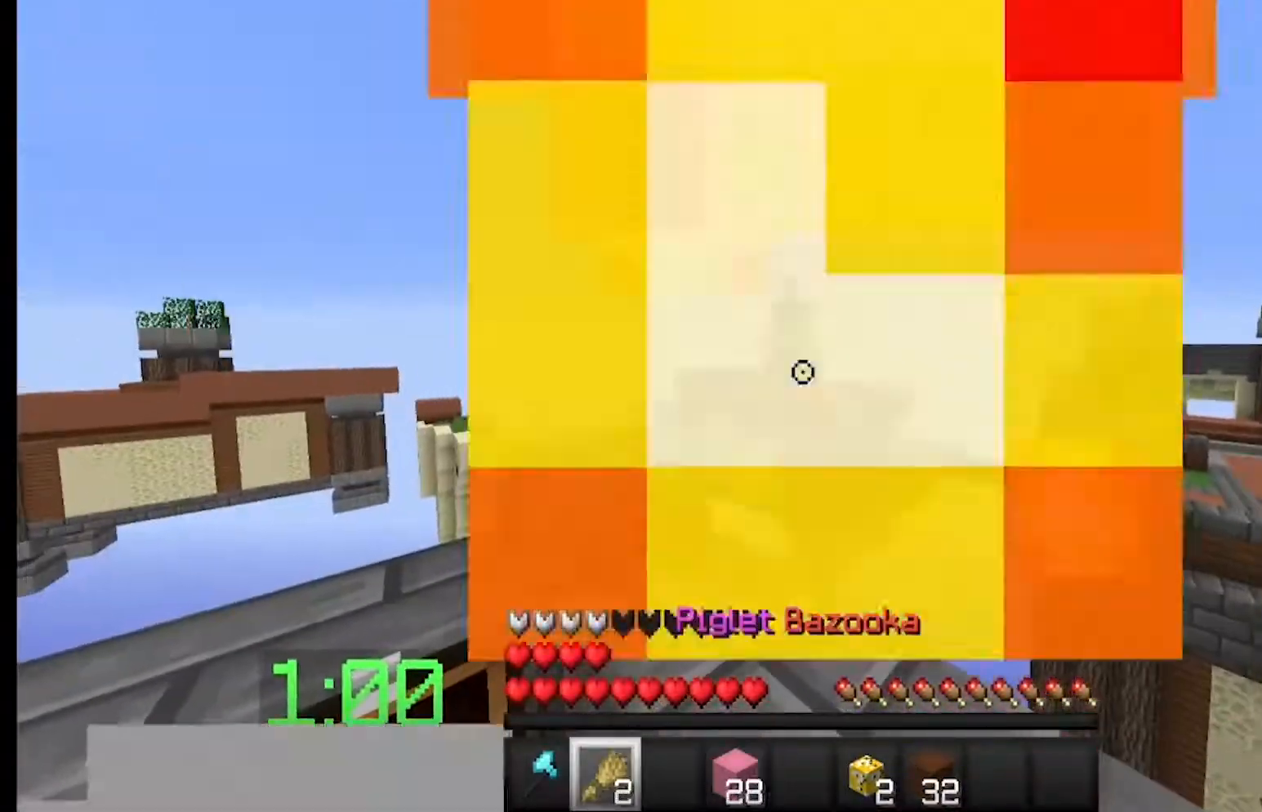
{"keys": [], "mouse": [], "events": [[267, "w", "down"], [367, "mouse_right", "down"], [367, "w", "up"], [400, "mouse_right", "up"]]}
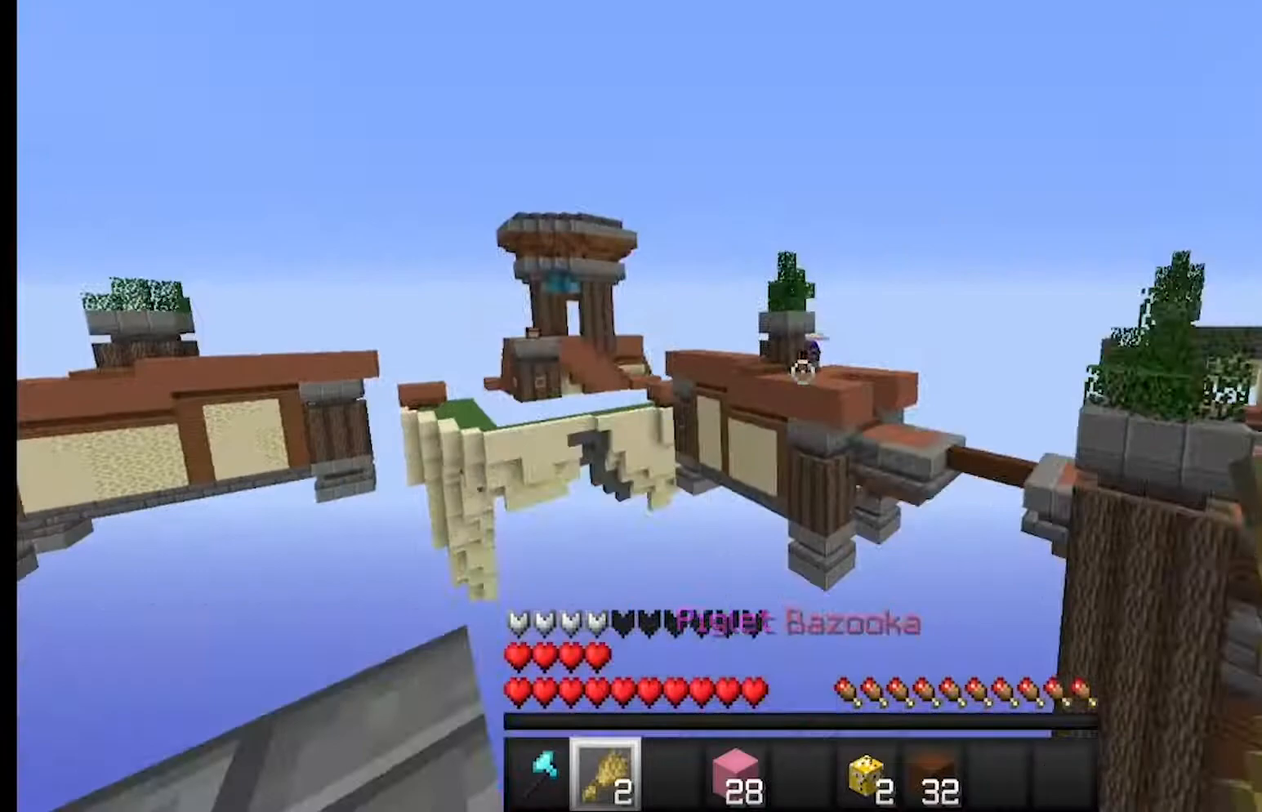
{"keys": [], "mouse": ["right"], "events": [[33, "mouse_right", "down"], [67, "mouse_right", "up"], [400, "mouse_right", "down"]]}
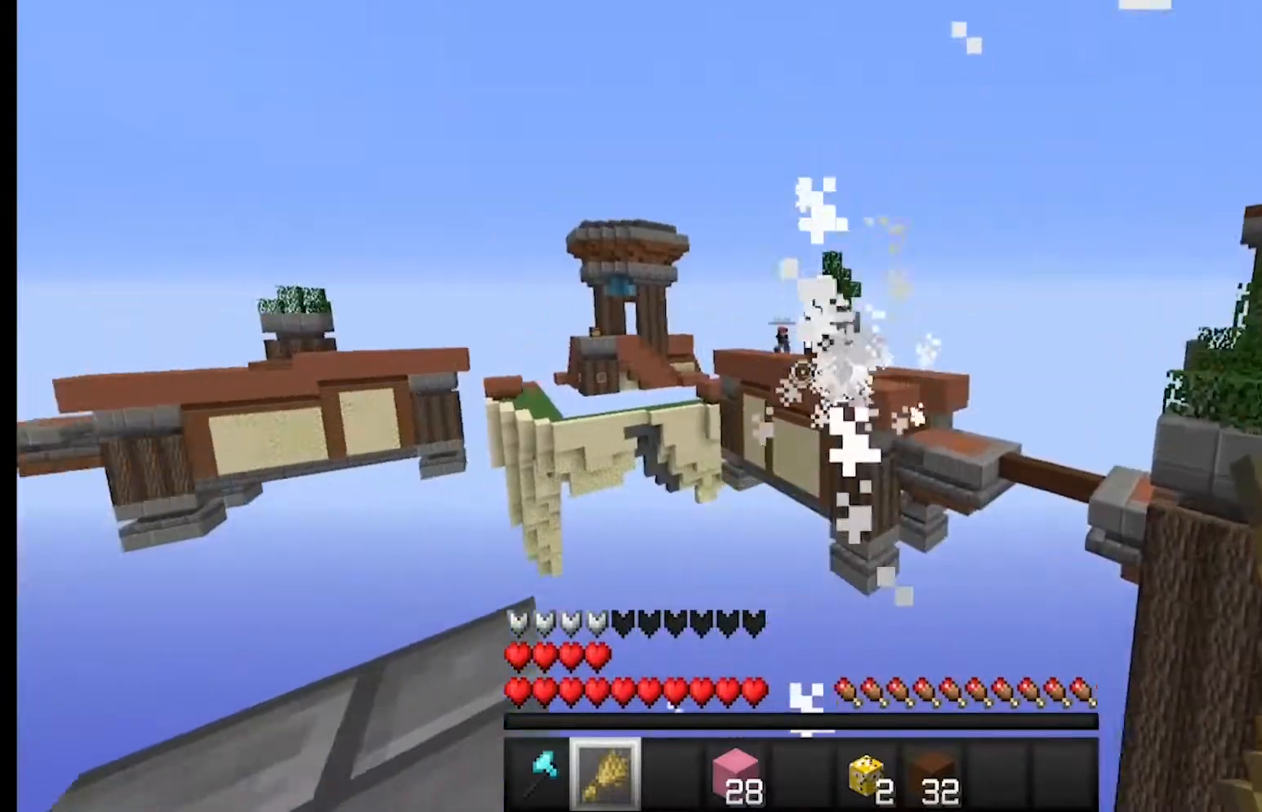
{"keys": ["w"], "mouse": [], "events": [[300, "mouse_right", "up"], [367, "d", "down"], [433, "d", "up"], [433, "w", "down"]]}
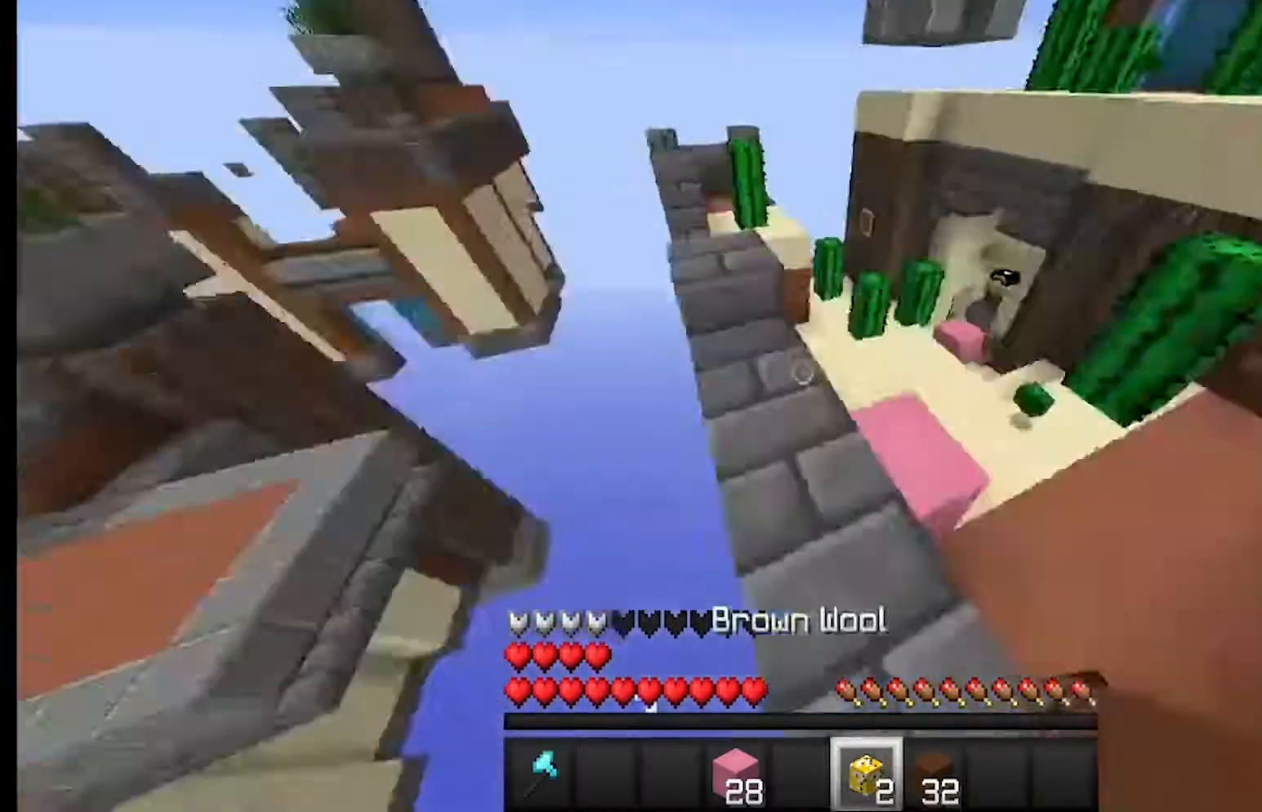
{"keys": [], "mouse": ["left"], "events": [[67, "d", "down"], [133, "d", "up"], [233, "w", "up"], [267, "mouse_left", "down"], [267, "mouse_right", "down"], [300, "mouse_right", "up"], [300, "s", "down"], [333, "s", "up"]]}
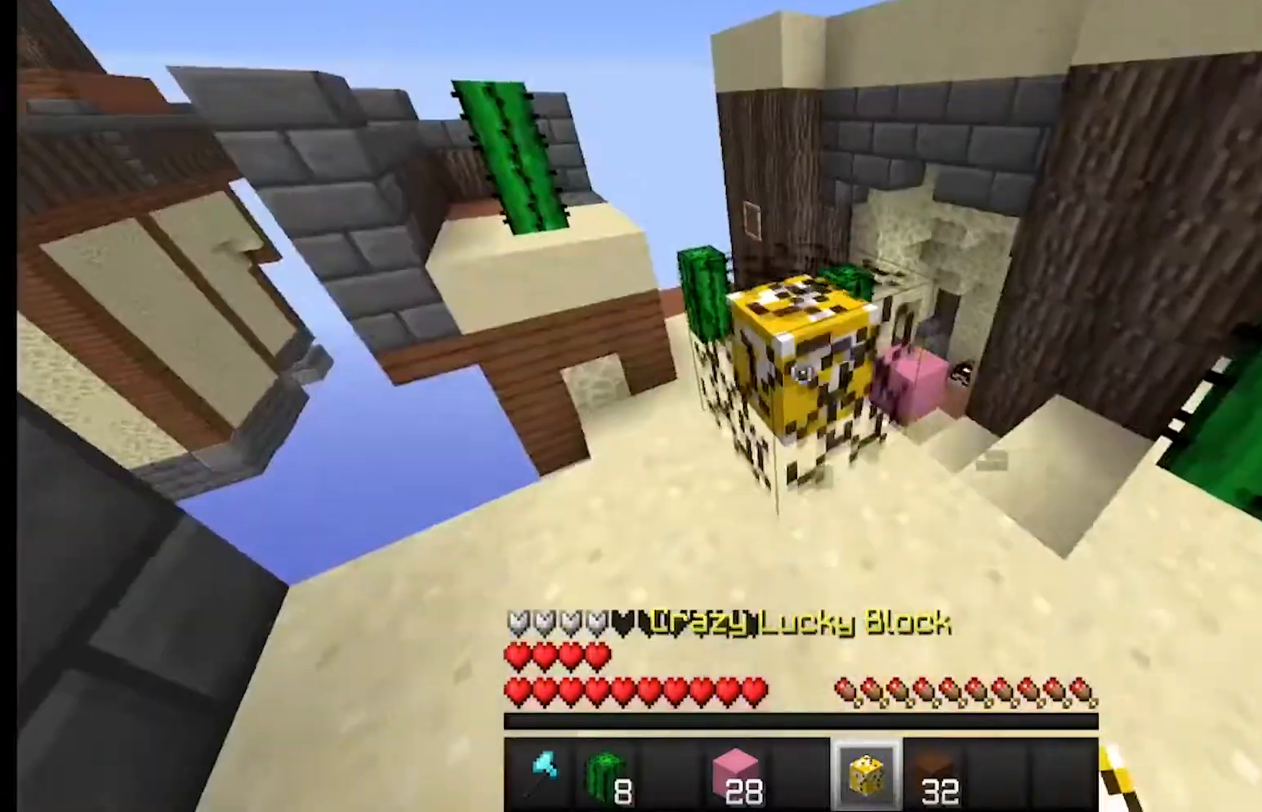
{"keys": [], "mouse": ["left"], "events": [[100, "mouse_left", "up"], [233, "w", "down"], [267, "w", "up"], [367, "mouse_right", "down"], [400, "mouse_left", "down"], [433, "mouse_right", "up"]]}
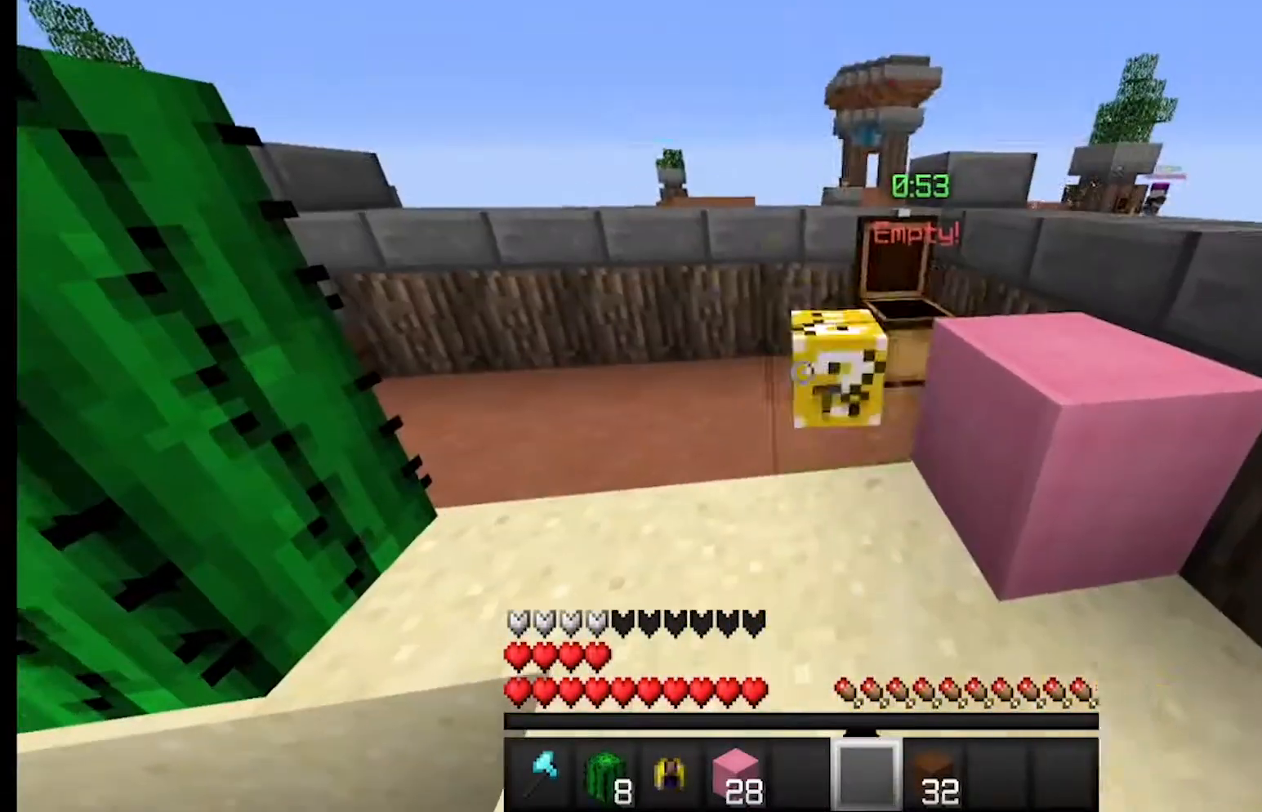
{"keys": [], "mouse": [], "events": [[200, "mouse_left", "up"], [300, "w", "down"], [367, "w", "up"], [400, "d", "down"], [433, "d", "up"]]}
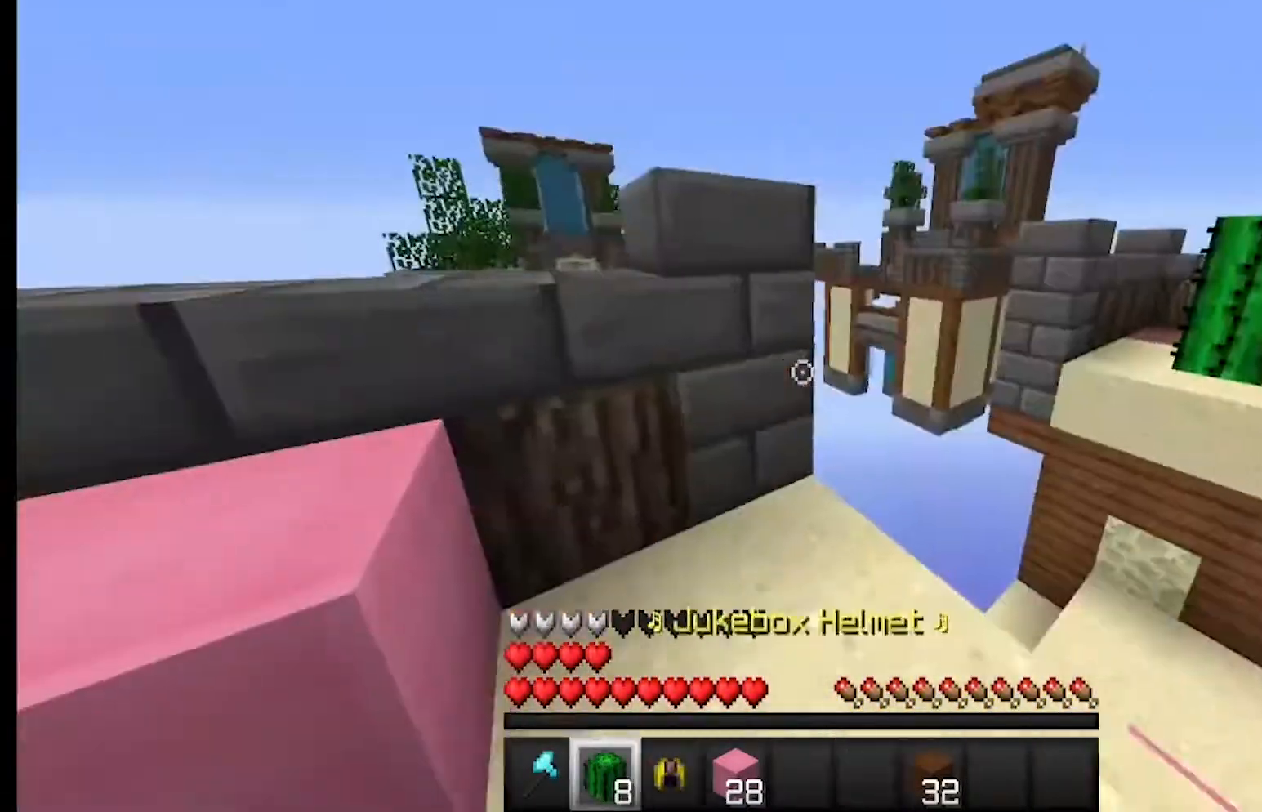
{"keys": ["w"], "mouse": ["left"], "events": [[33, "mouse_left", "down"], [33, "w", "down"], [167, "mouse_left", "up"], [267, "w", "up"], [333, "a", "down"], [400, "a", "up"], [467, "w", "down"], [500, "mouse_left", "down"]]}
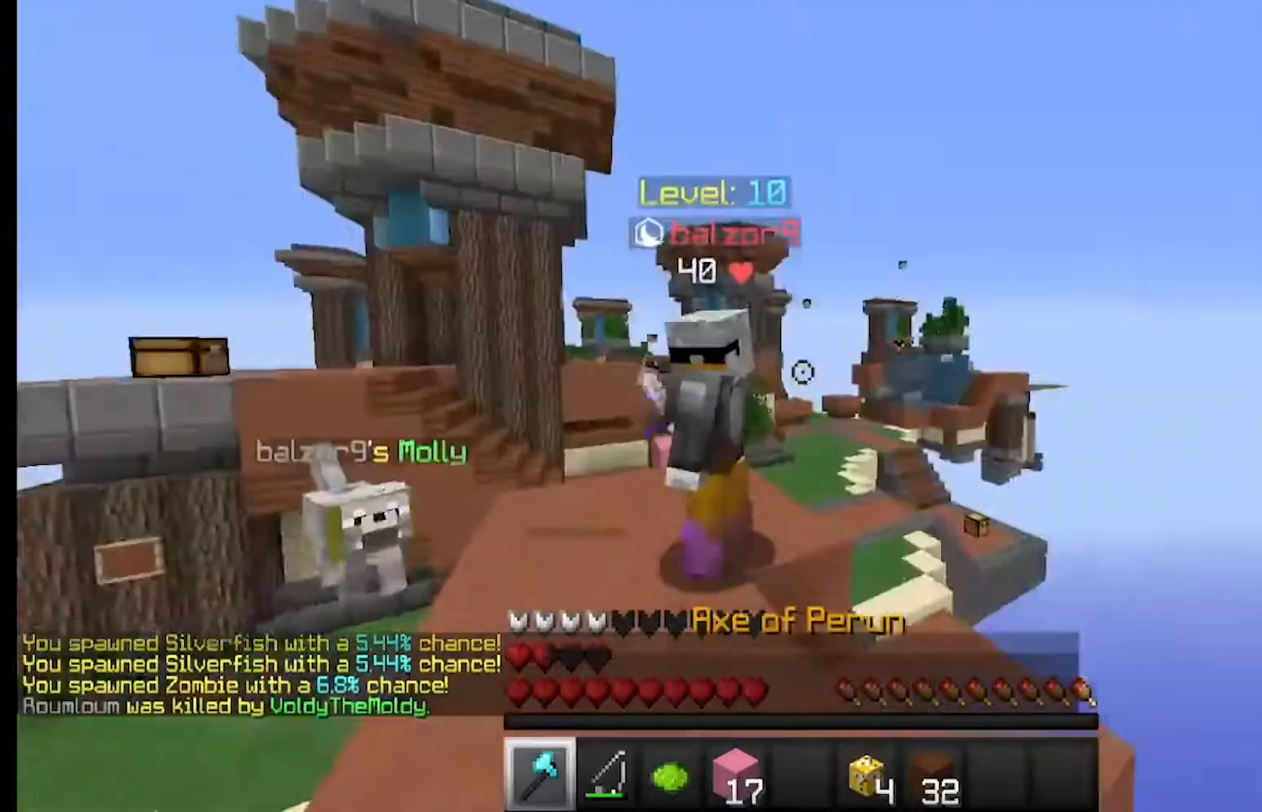
{"keys": [], "mouse": ["left"], "events": [[133, "a", "down"], [233, "w", "up"], [267, "a", "up"], [400, "s", "down"], [500, "s", "up"]]}
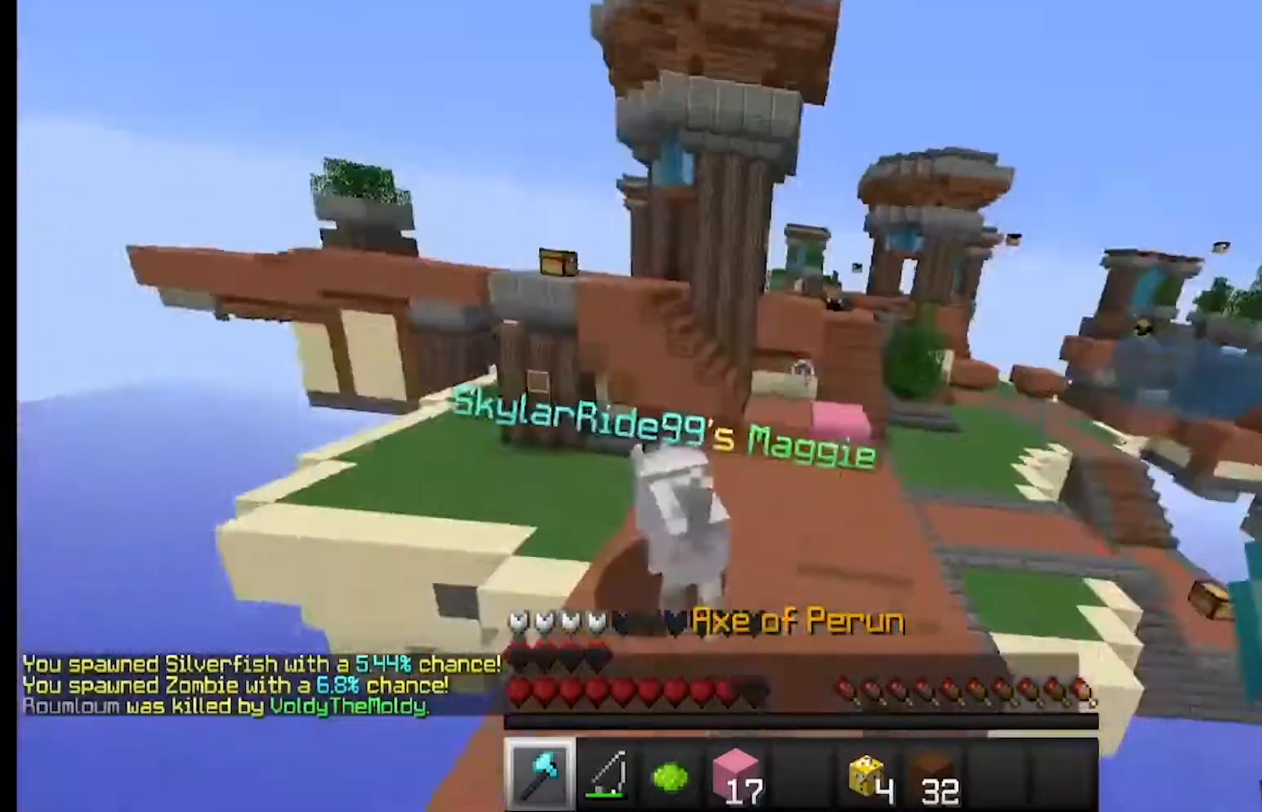
{"keys": ["a"], "mouse": ["left"]}
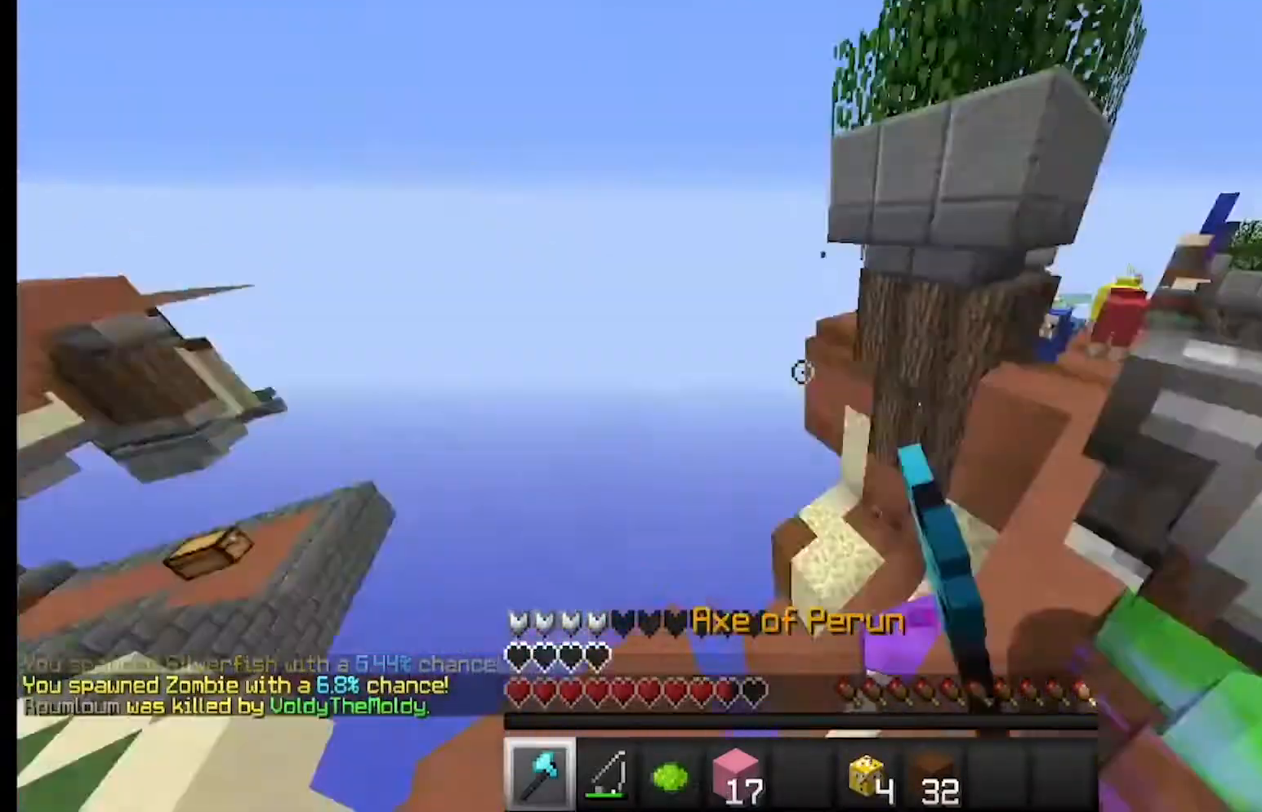
{"keys": [], "mouse": ["left"], "events": [[33, "a", "up"], [100, "d", "down"], [200, "w", "down"], [233, "d", "up"], [367, "w", "up"]]}
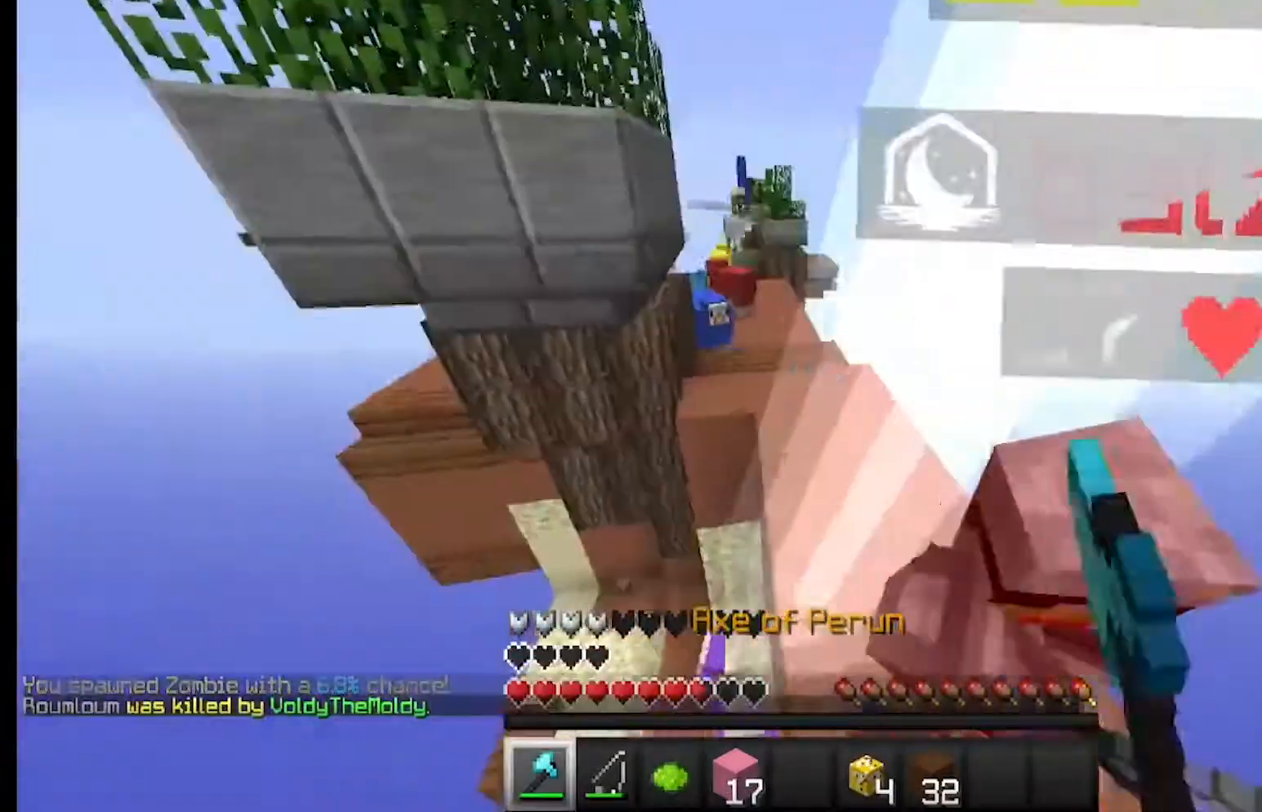
{"keys": ["a", "w"], "mouse": ["left"], "events": [[33, "s", "down"], [100, "s", "up"], [167, "w", "down"], [500, "a", "down"]]}
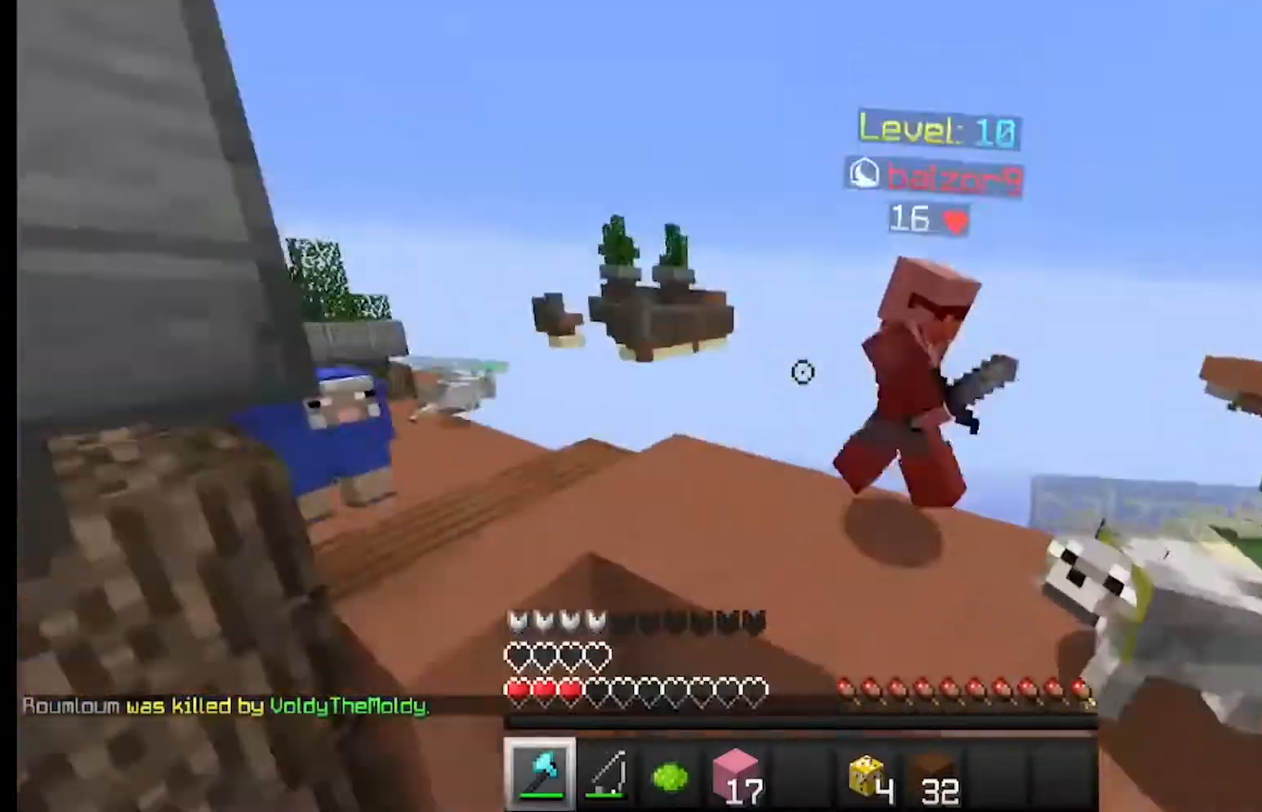
{"keys": [], "mouse": [], "events": [[133, "mouse_left", "up"], [200, "a", "up"], [200, "mouse_left", "down"], [300, "mouse_left", "up"], [400, "w", "up"]]}
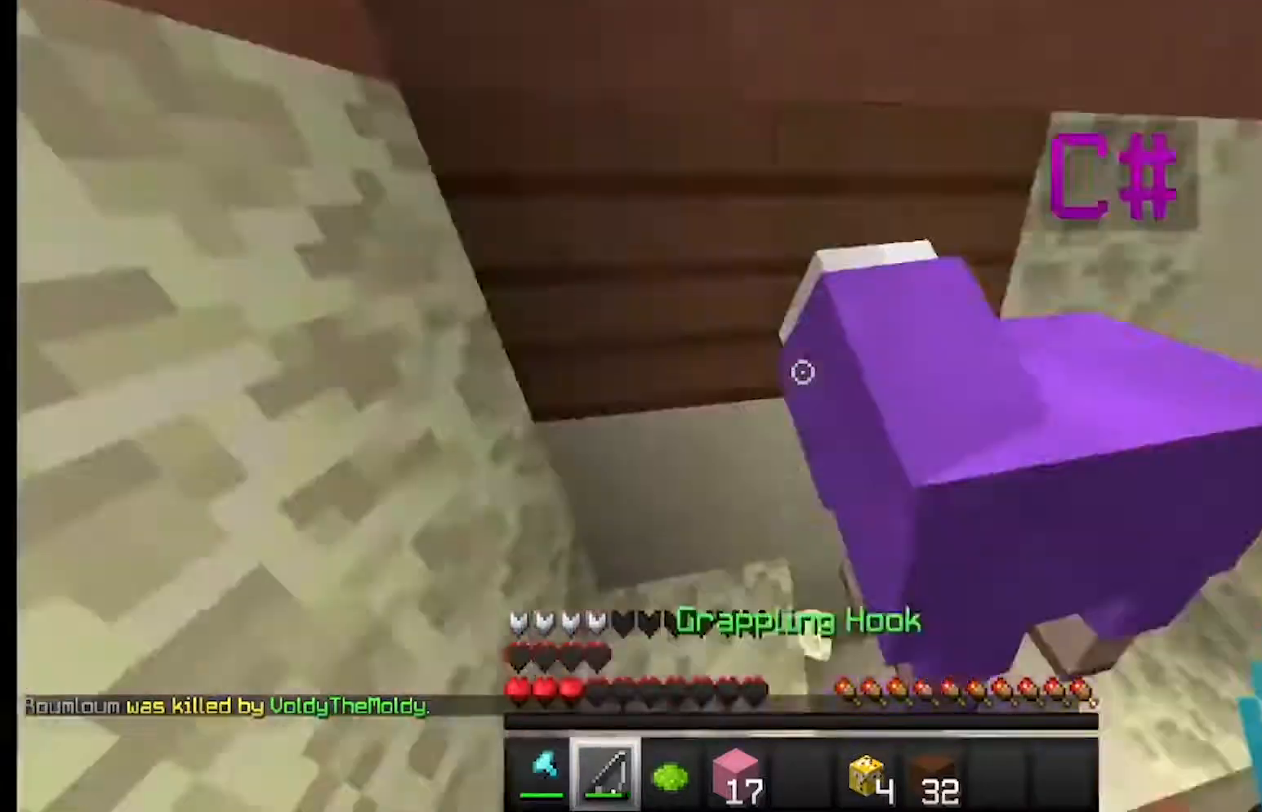
{"keys": [], "mouse": [], "events": []}
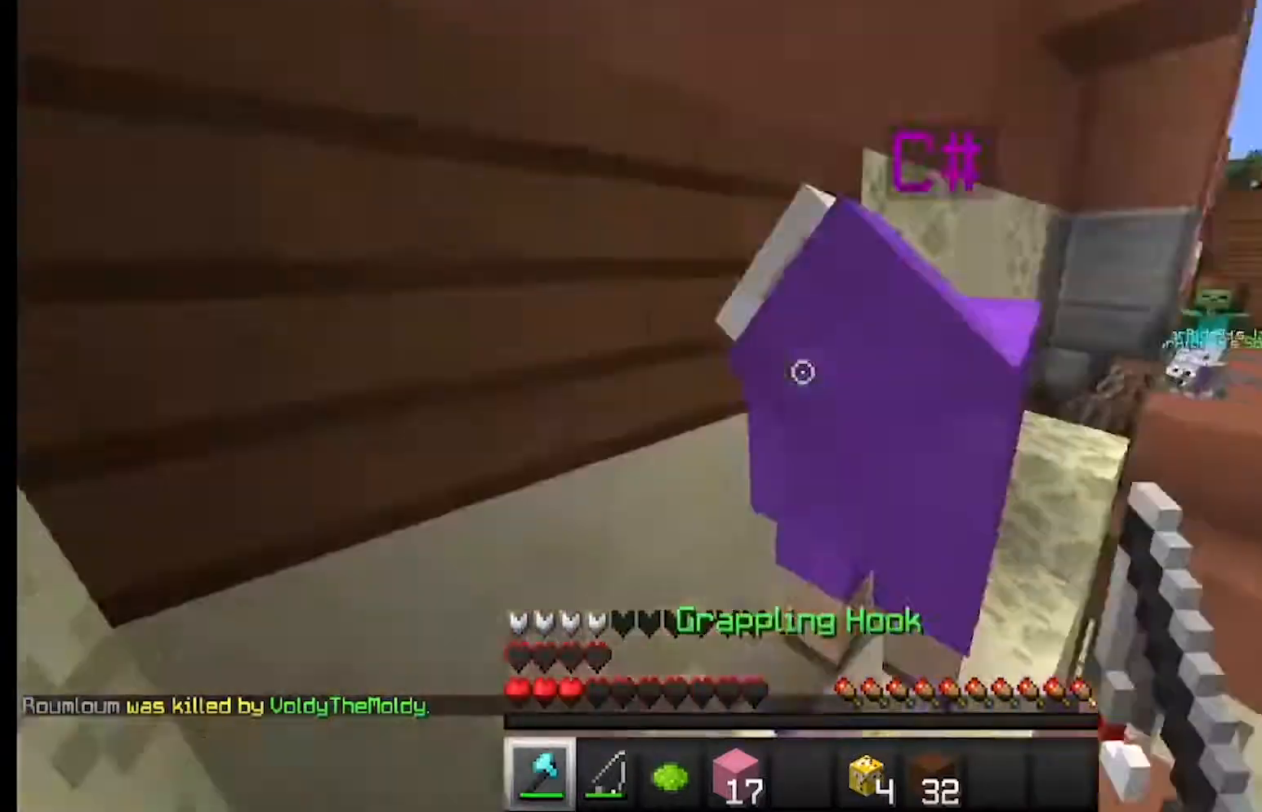
{"keys": [], "mouse": [], "events": [[33, "a", "down"], [200, "a", "up"]]}
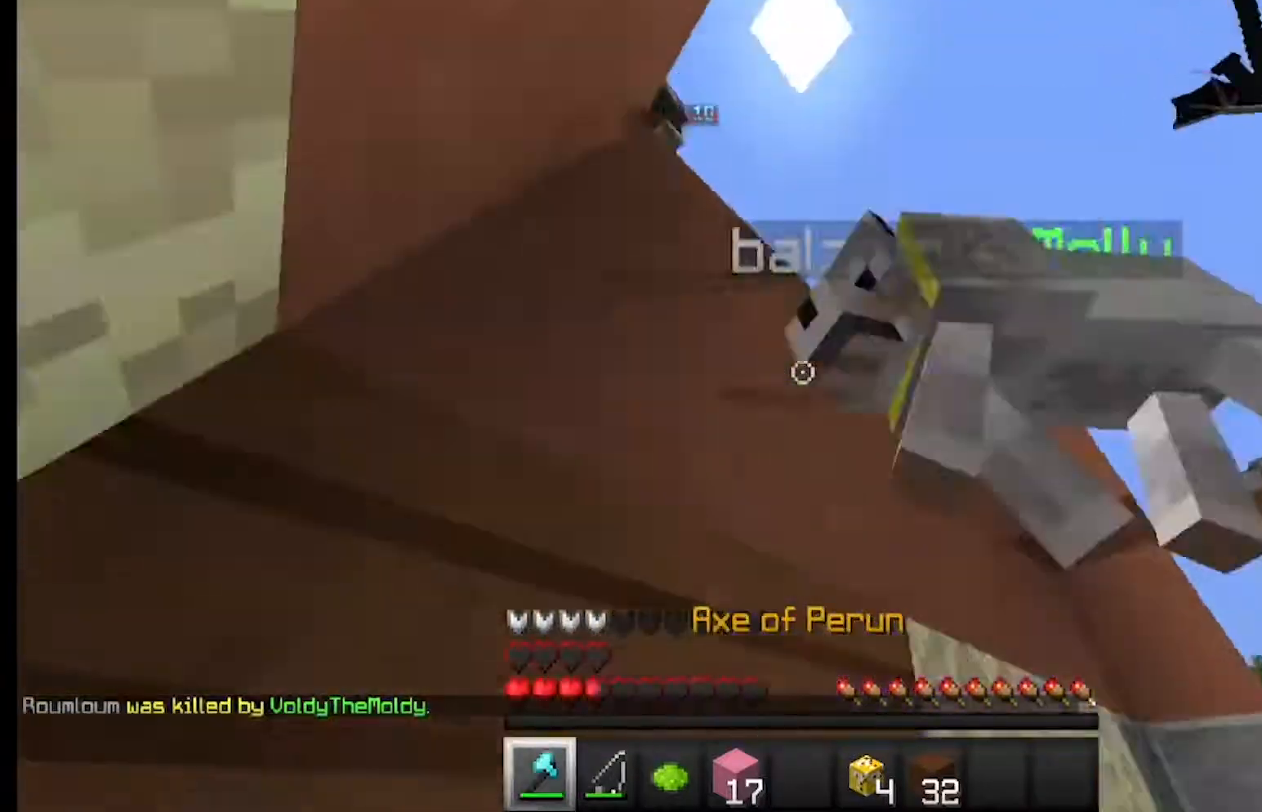
{"keys": [], "mouse": [], "events": []}
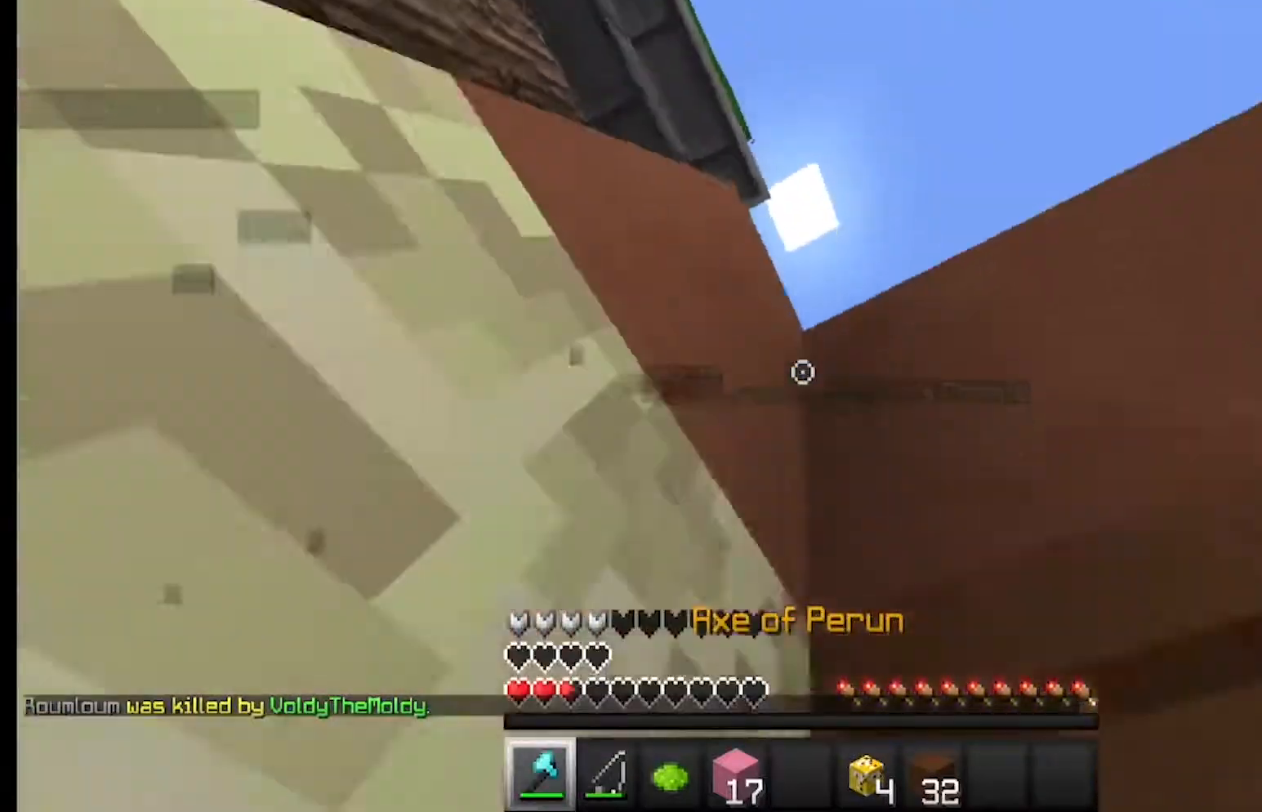
{"keys": ["d"], "mouse": ["left"], "events": [[100, "w", "down"], [267, "d", "down"], [300, "mouse_left", "down"], [433, "w", "up"]]}
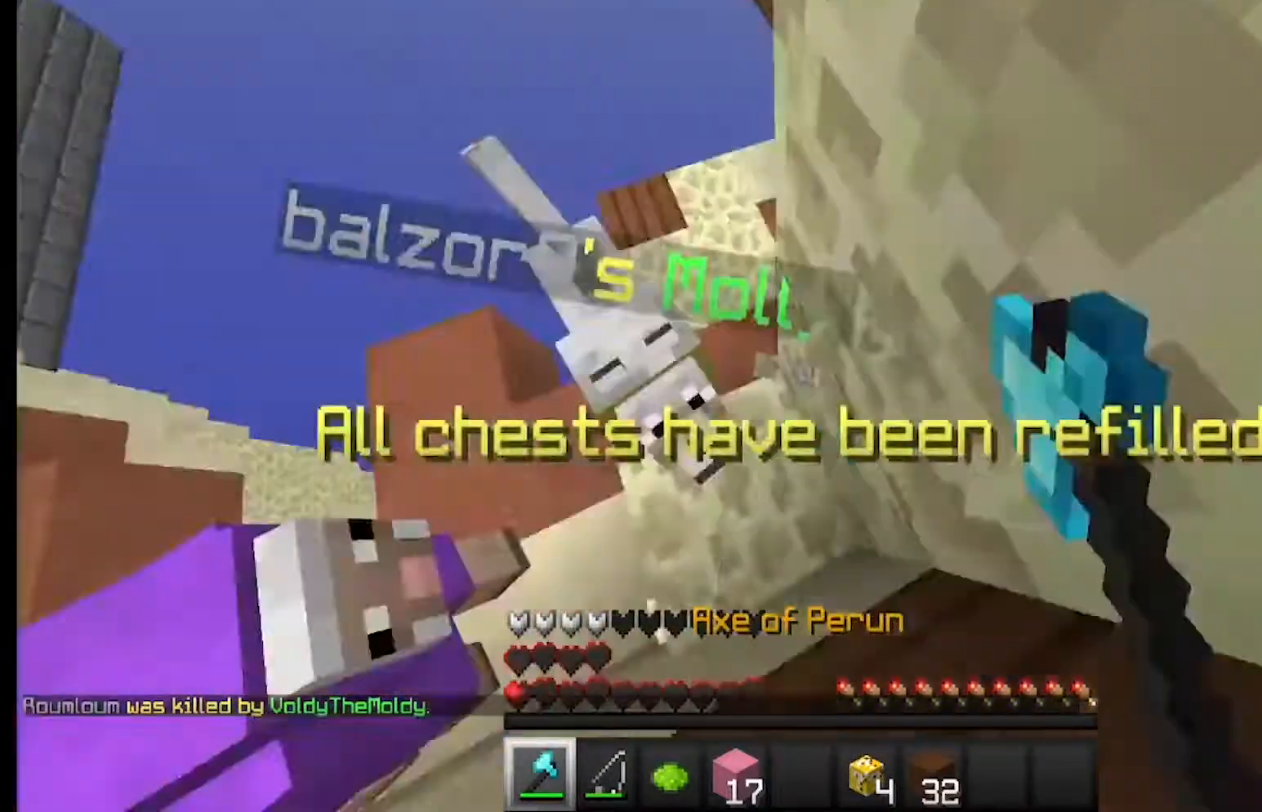
{"keys": [], "mouse": ["left"], "events": [[100, "d", "up"], [333, "s", "down"], [467, "s", "up"]]}
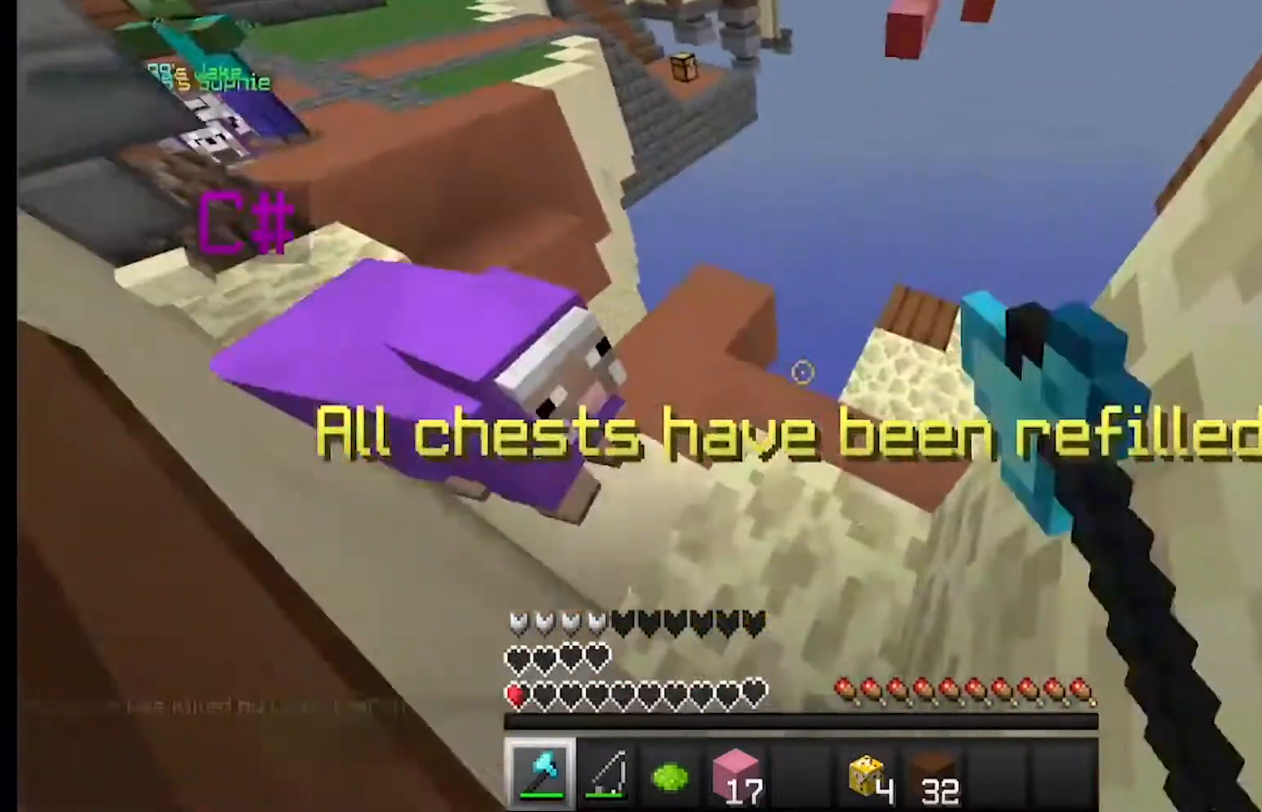
{"keys": [], "mouse": [], "events": [[100, "mouse_left", "up"], [167, "mouse_left", "down"], [433, "mouse_left", "up"]]}